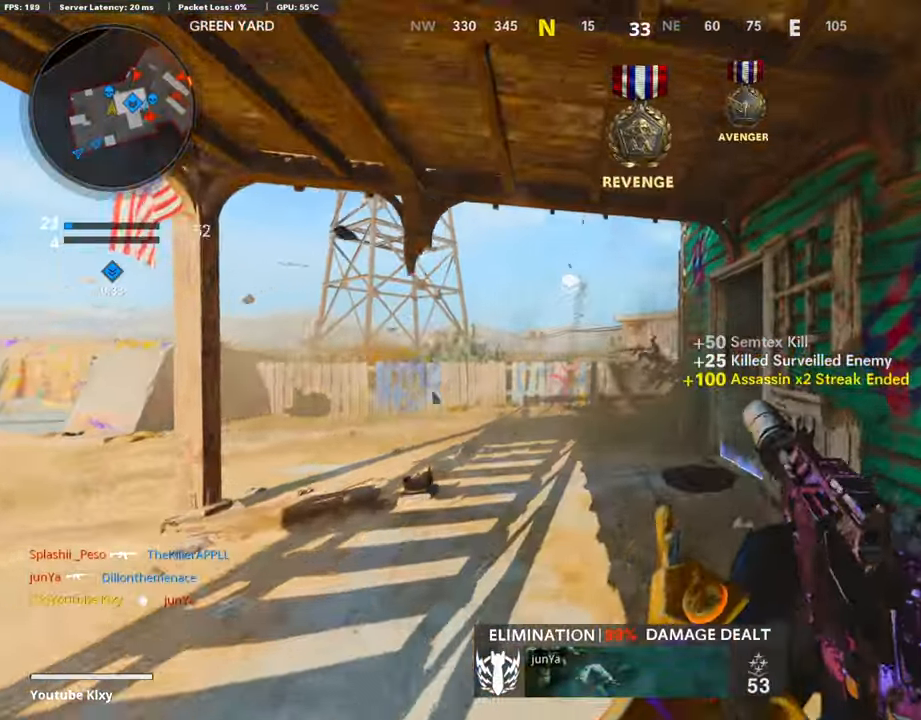
Gameplay with a controller (PlayStation layout); each line is a JSON object with the inputs held at the frame after it. "events" lists button and stick changes between this image and that frame as [ms after this image, input, new state], when the widget could be followed in between.
{"buttons": [], "left_stick": "up", "right_stick": "center", "events": [[67, "SQUARE", "up"], [368, "right_stick", "right"], [419, "right_stick", "center"]]}
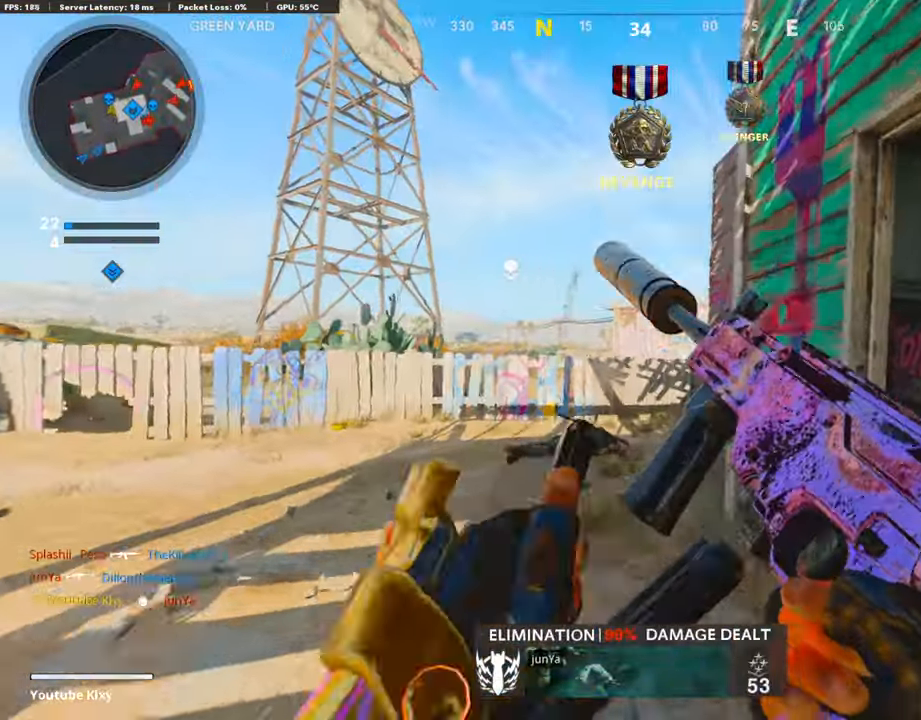
{"buttons": [], "left_stick": "up-left", "right_stick": "center", "events": [[17, "right_stick", "right"], [185, "left_stick", "center"], [218, "right_stick", "center"], [235, "left_stick", "right"], [402, "left_stick", "left"], [469, "left_stick", "up-left"]]}
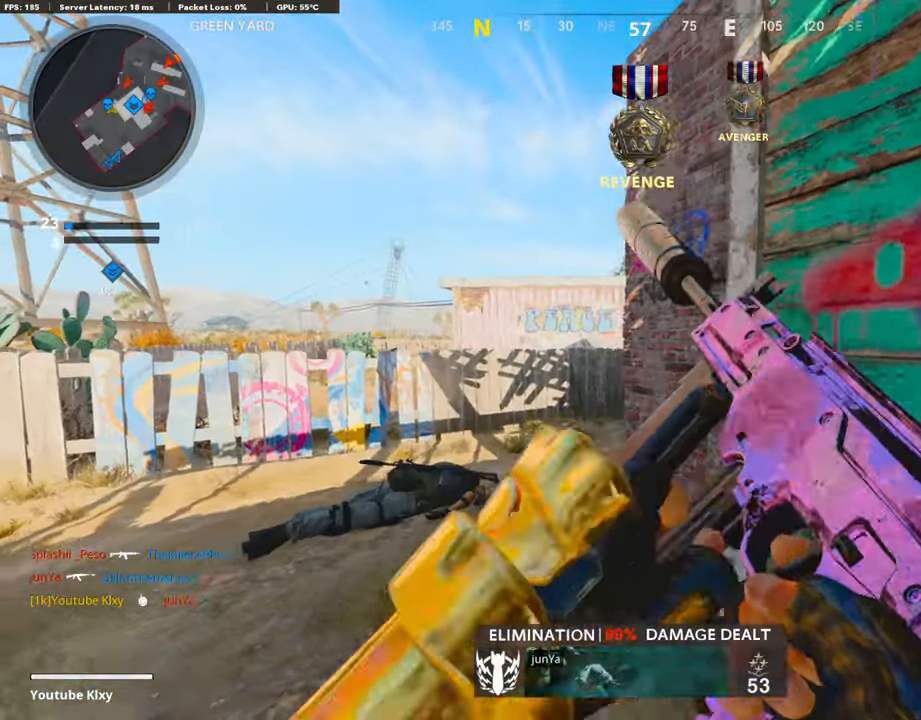
{"buttons": ["L1", "R3"], "left_stick": "up-left", "right_stick": "up-right", "events": [[33, "L3", "down"], [167, "right_stick", "right"], [251, "R3", "down"], [368, "R3", "up"], [418, "R3", "down"], [435, "right_stick", "up-right"], [452, "L1", "down"], [502, "L3", "up"]]}
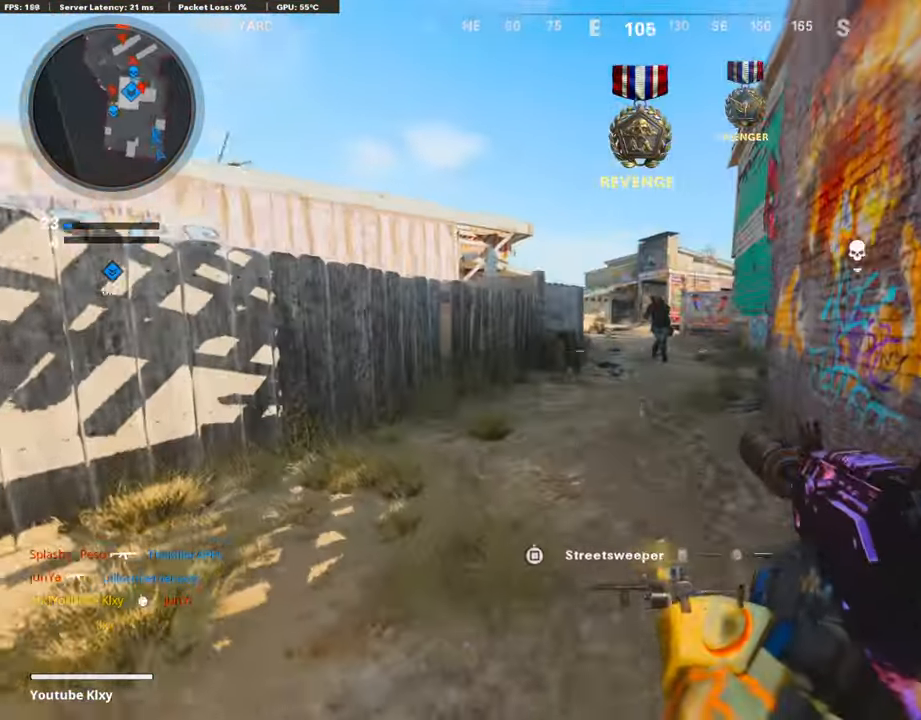
{"buttons": ["L1", "R1", "R3"], "left_stick": "center", "right_stick": "up", "events": [[17, "R3", "up"], [34, "right_stick", "center"], [84, "left_stick", "up-right"], [118, "R1", "down"], [134, "right_stick", "up"], [185, "right_stick", "up-right"], [218, "left_stick", "right"], [235, "R3", "down"], [352, "left_stick", "center"], [453, "right_stick", "up"]]}
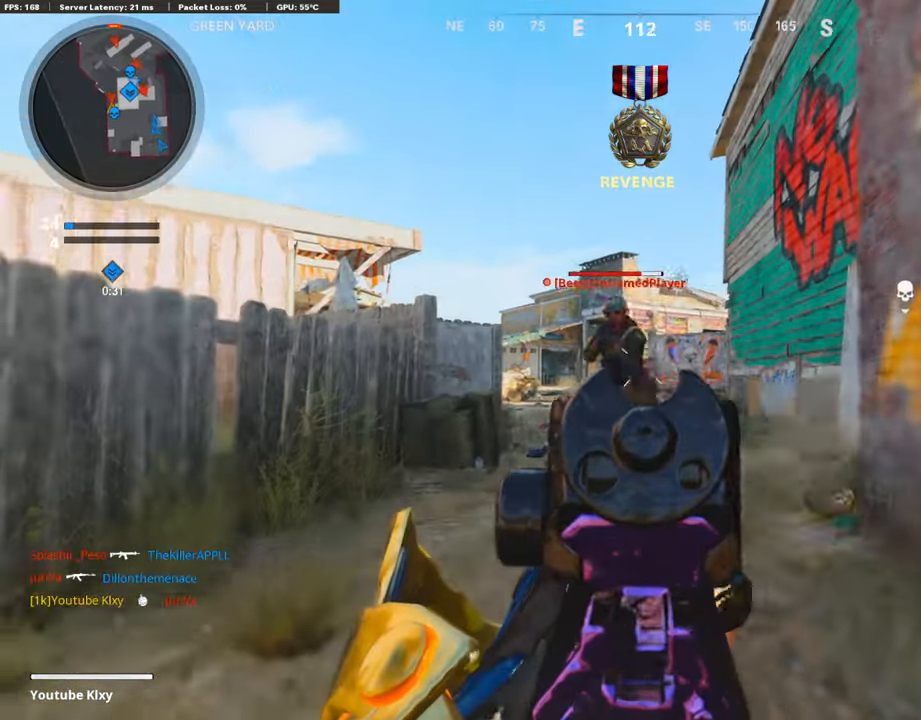
{"buttons": ["L3"], "left_stick": "up", "right_stick": "down", "events": [[134, "right_stick", "up-left"], [167, "R3", "up"], [268, "right_stick", "up"], [385, "right_stick", "center"], [402, "left_stick", "up"], [419, "L1", "up"], [435, "R1", "up"], [452, "L3", "down"], [452, "right_stick", "down"]]}
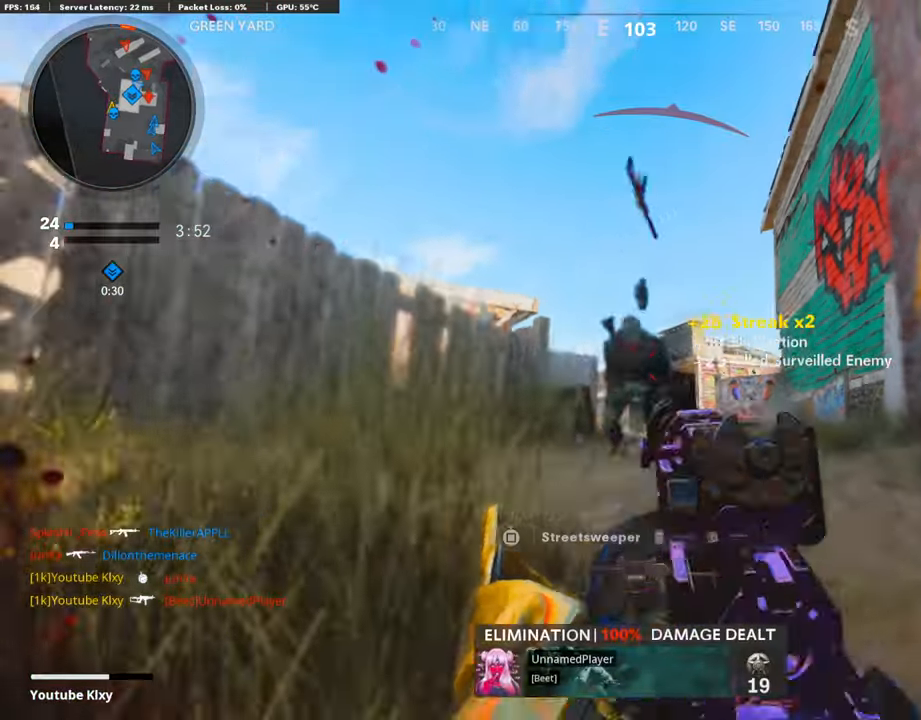
{"buttons": ["L3"], "left_stick": "up", "right_stick": "left", "events": [[17, "L2", "down"], [34, "right_stick", "down-right"], [101, "L3", "up"], [151, "L2", "up"], [151, "right_stick", "center"], [235, "L3", "down"], [235, "right_stick", "right"], [285, "L3", "up"], [318, "left_stick", "right"], [369, "right_stick", "center"], [452, "L3", "down"], [452, "left_stick", "up"], [469, "right_stick", "left"]]}
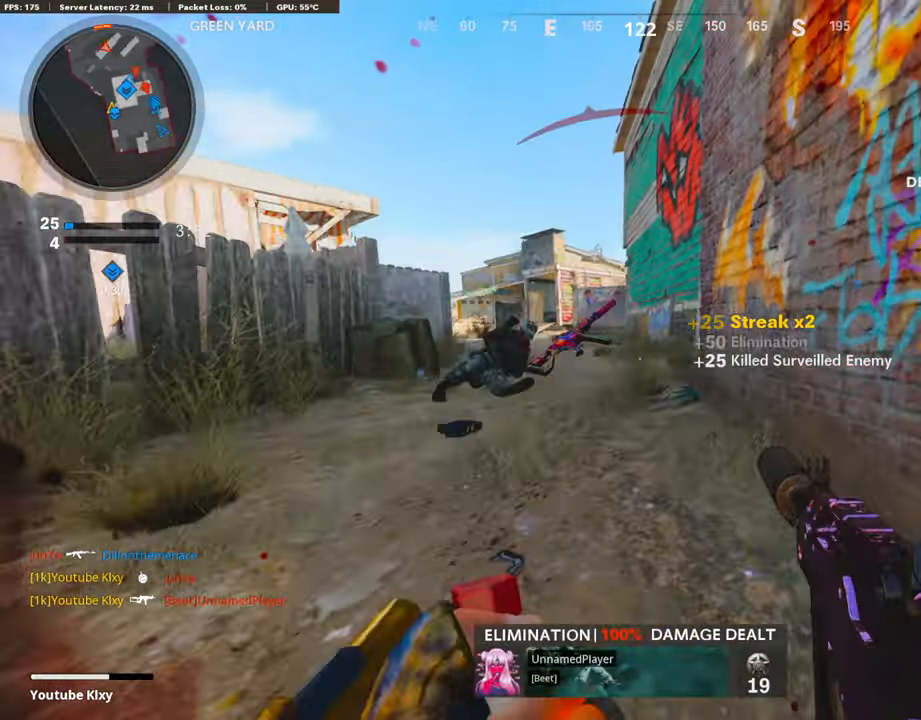
{"buttons": [], "left_stick": "up", "right_stick": "center", "events": [[67, "right_stick", "center"], [251, "L3", "up"]]}
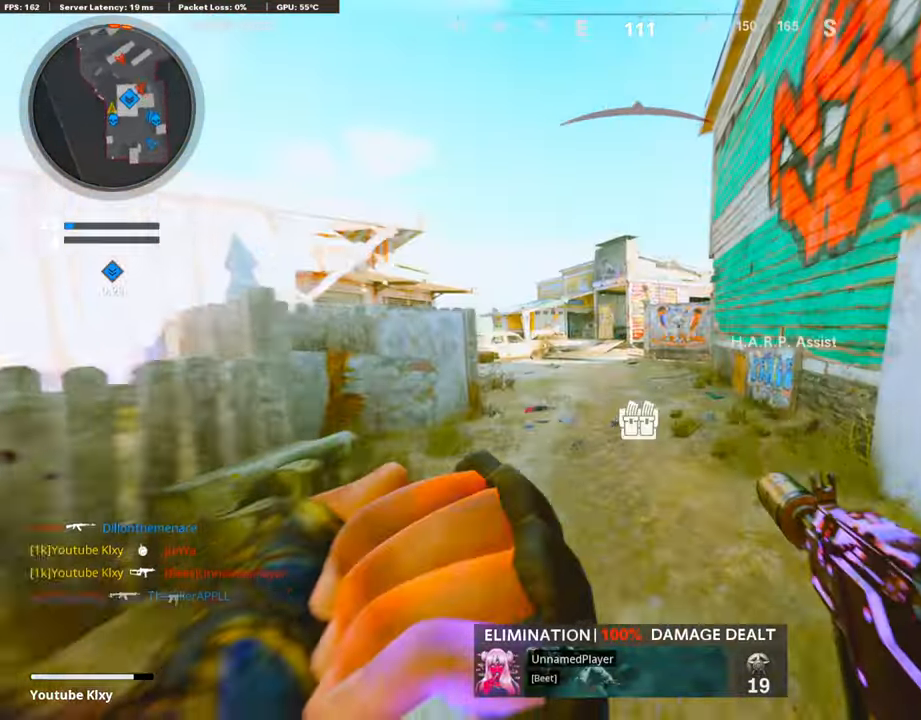
{"buttons": [], "left_stick": "up-left", "right_stick": "right", "events": [[17, "right_stick", "right"], [486, "left_stick", "up-left"]]}
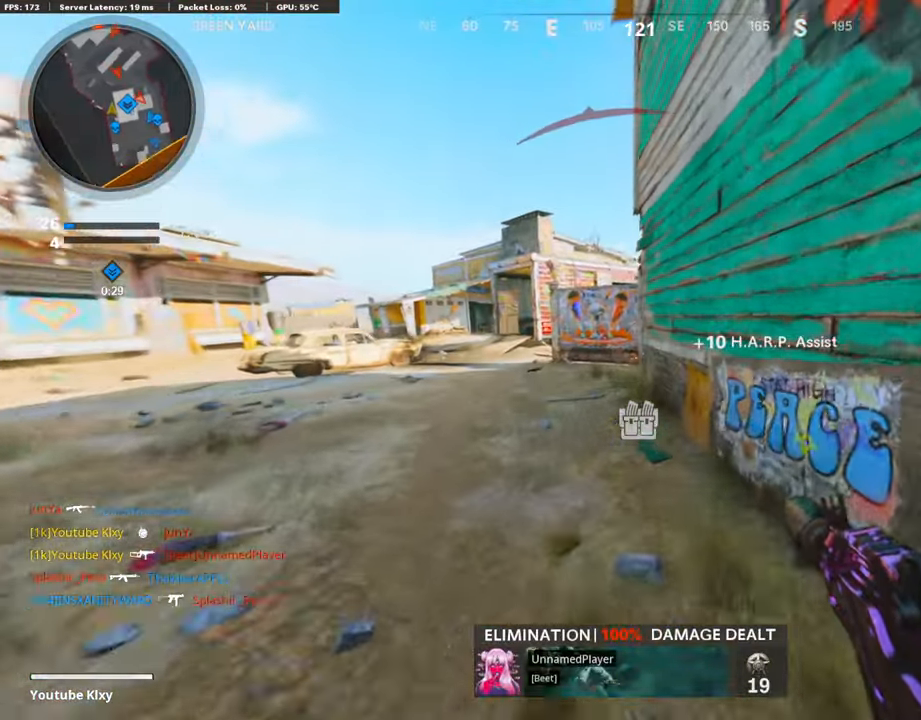
{"buttons": [], "left_stick": "up-left", "right_stick": "right", "events": [[301, "R3", "down"], [502, "R3", "up"]]}
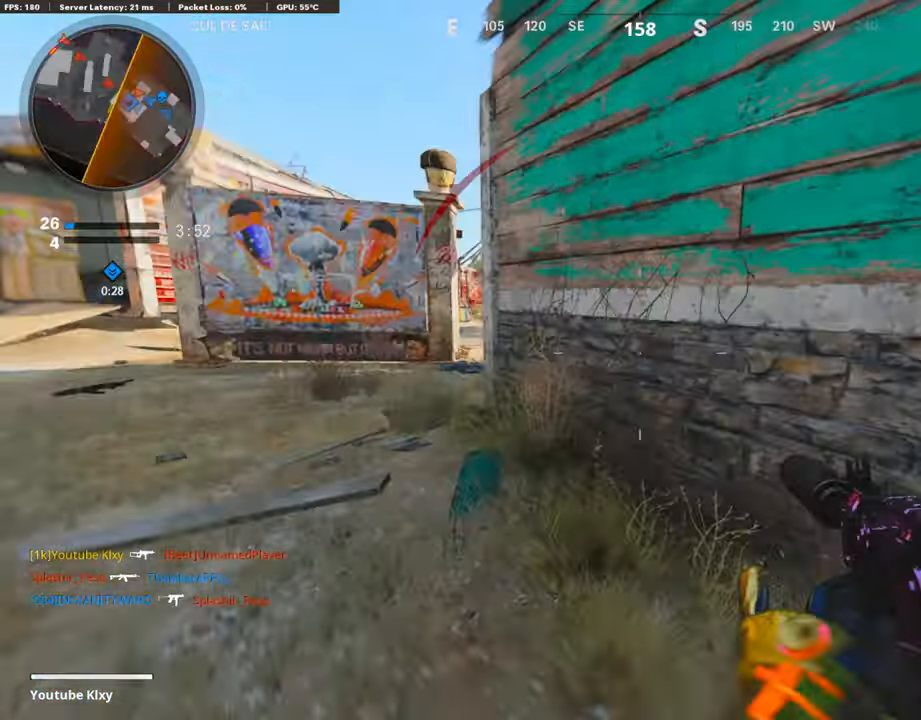
{"buttons": ["L1"], "left_stick": "up-left", "right_stick": "center", "events": [[151, "L1", "down"], [167, "right_stick", "up-right"], [402, "right_stick", "center"]]}
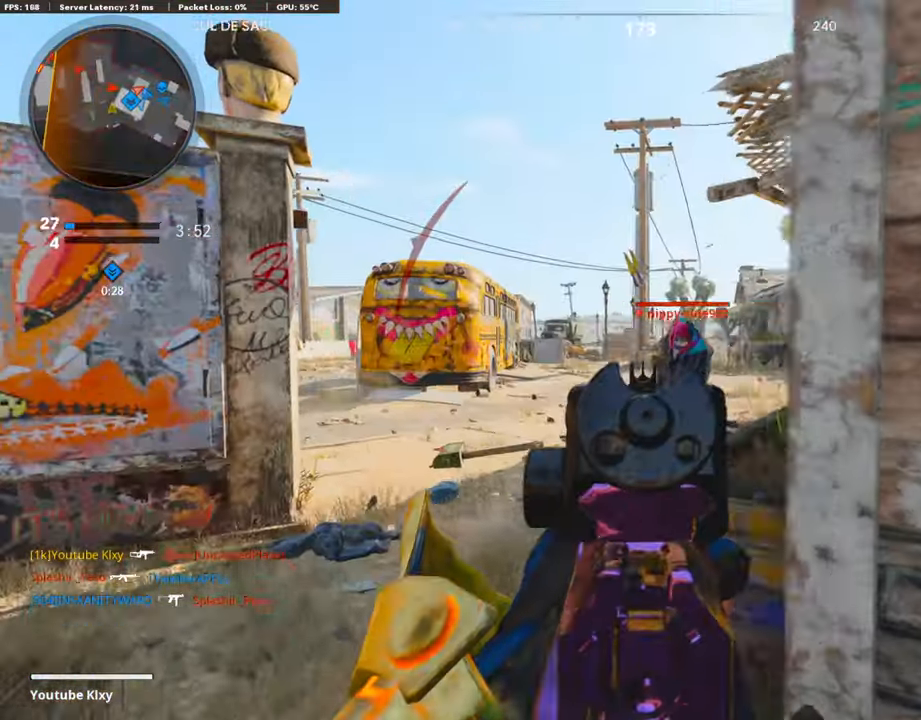
{"buttons": ["L1", "R1"], "left_stick": "up-left", "right_stick": "right", "events": [[51, "R1", "down"], [51, "right_stick", "right"]]}
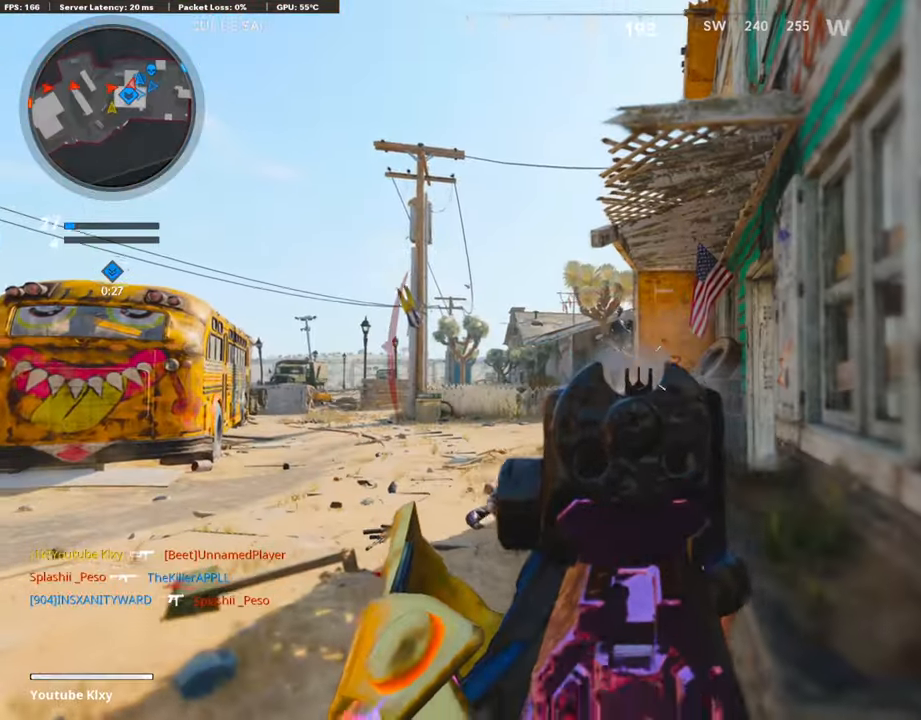
{"buttons": ["L1", "R1"], "left_stick": "left", "right_stick": "down-right", "events": [[134, "left_stick", "left"], [134, "right_stick", "center"], [184, "right_stick", "left"], [251, "right_stick", "center"], [301, "right_stick", "down-right"]]}
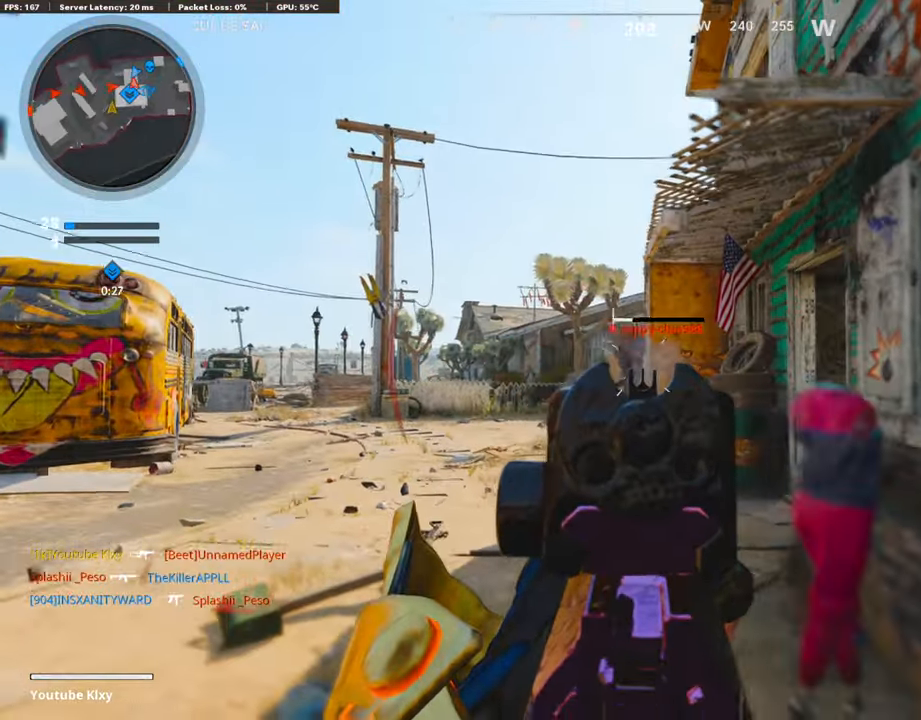
{"buttons": [], "left_stick": "down-left", "right_stick": "left", "events": [[218, "right_stick", "right"], [268, "left_stick", "up-right"], [318, "right_stick", "center"], [368, "SQUARE", "down"], [385, "L1", "up"], [385, "left_stick", "down-left"], [402, "R1", "up"], [435, "SQUARE", "up"], [435, "right_stick", "left"]]}
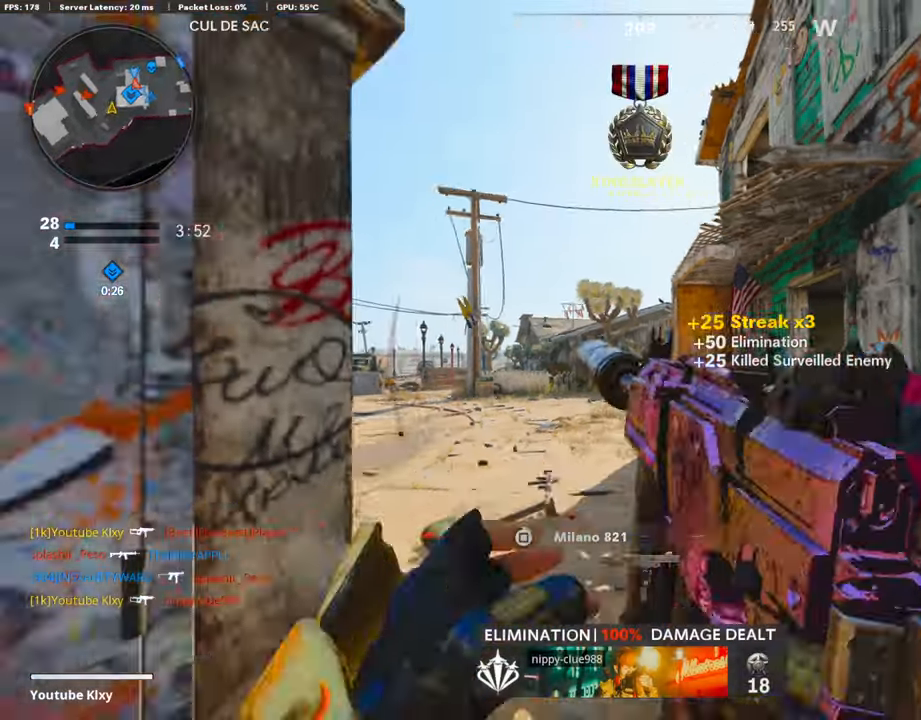
{"buttons": [], "left_stick": "up-left", "right_stick": "left", "events": [[16, "left_stick", "up-left"], [151, "left_stick", "center"], [184, "right_stick", "center"], [368, "left_stick", "left"], [435, "right_stick", "left"], [469, "left_stick", "up-left"]]}
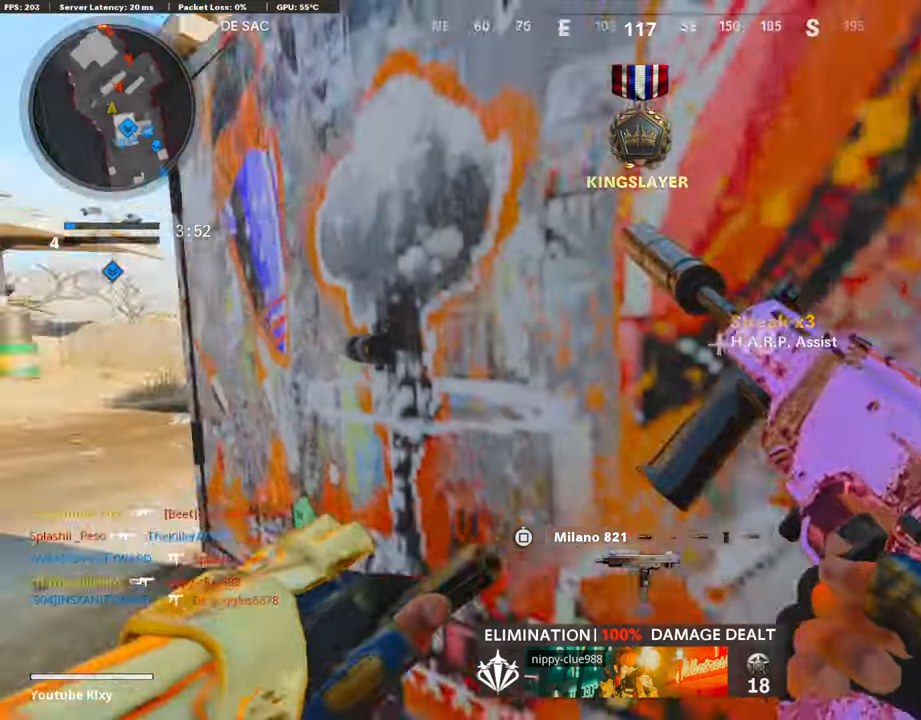
{"buttons": ["L1"], "left_stick": "up-left", "right_stick": "center", "events": [[67, "L3", "down"], [118, "right_stick", "center"], [201, "right_stick", "right"], [436, "L3", "up"], [453, "right_stick", "center"], [503, "L1", "down"]]}
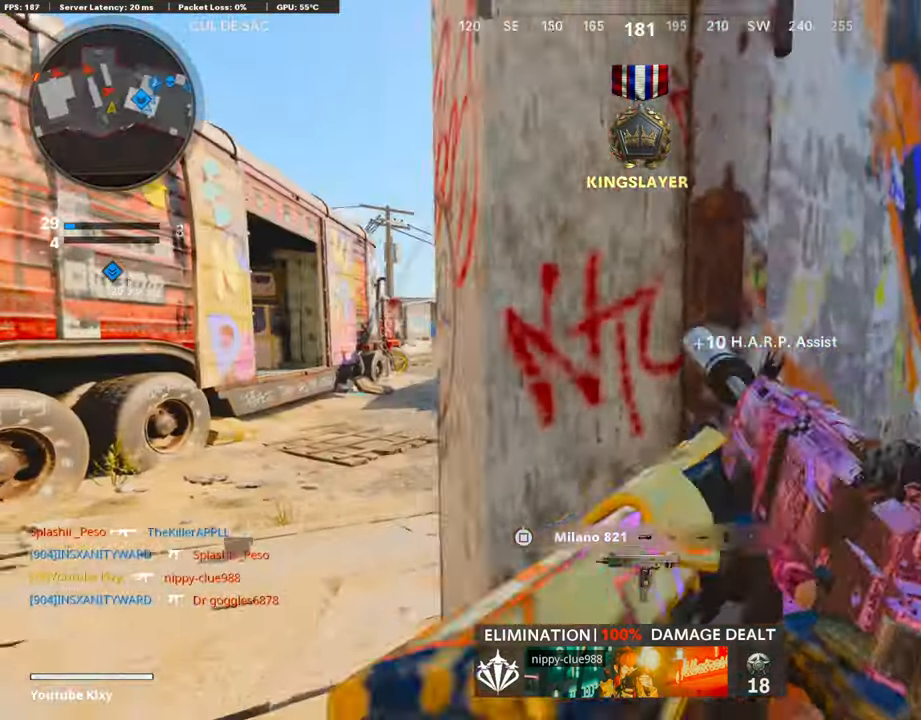
{"buttons": ["L1", "R1"], "left_stick": "up-left", "right_stick": "down-right", "events": [[150, "right_stick", "left"], [268, "R1", "down"], [318, "right_stick", "right"], [452, "right_stick", "down-right"]]}
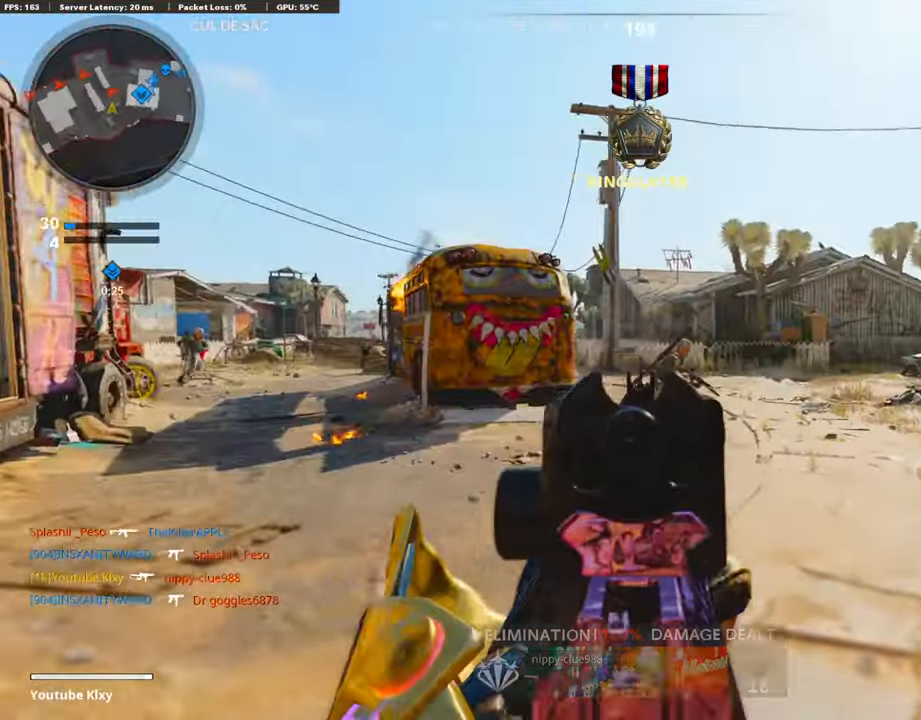
{"buttons": ["L1", "R1"], "left_stick": "down-left", "right_stick": "right", "events": [[151, "left_stick", "down-left"], [285, "right_stick", "center"], [335, "right_stick", "left"], [402, "right_stick", "center"], [469, "right_stick", "right"]]}
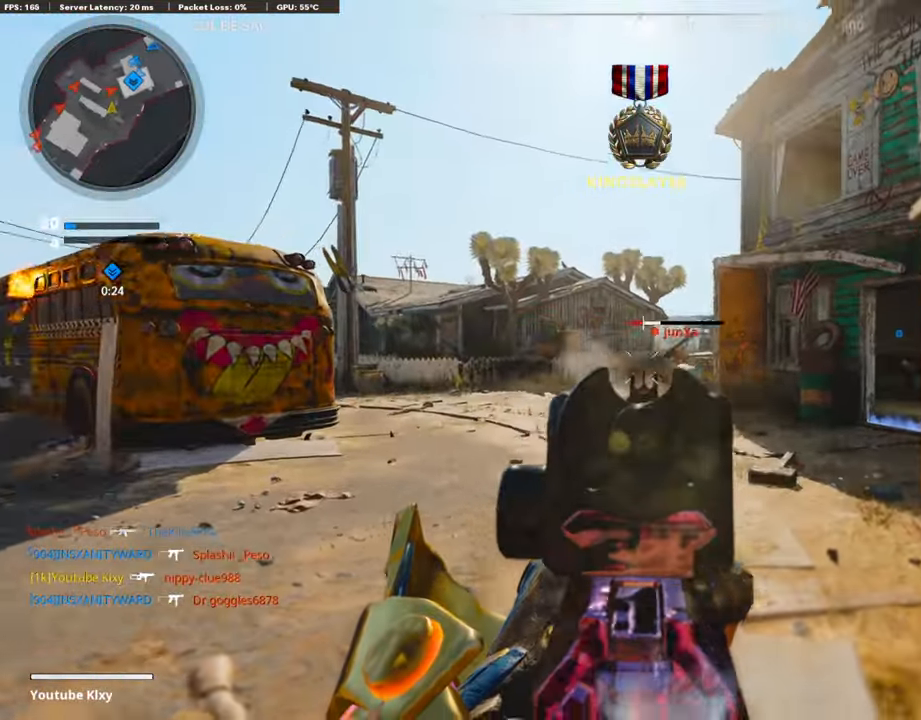
{"buttons": [], "left_stick": "down-left", "right_stick": "left", "events": [[150, "right_stick", "center"], [301, "L1", "up"], [334, "R1", "up"], [351, "right_stick", "left"]]}
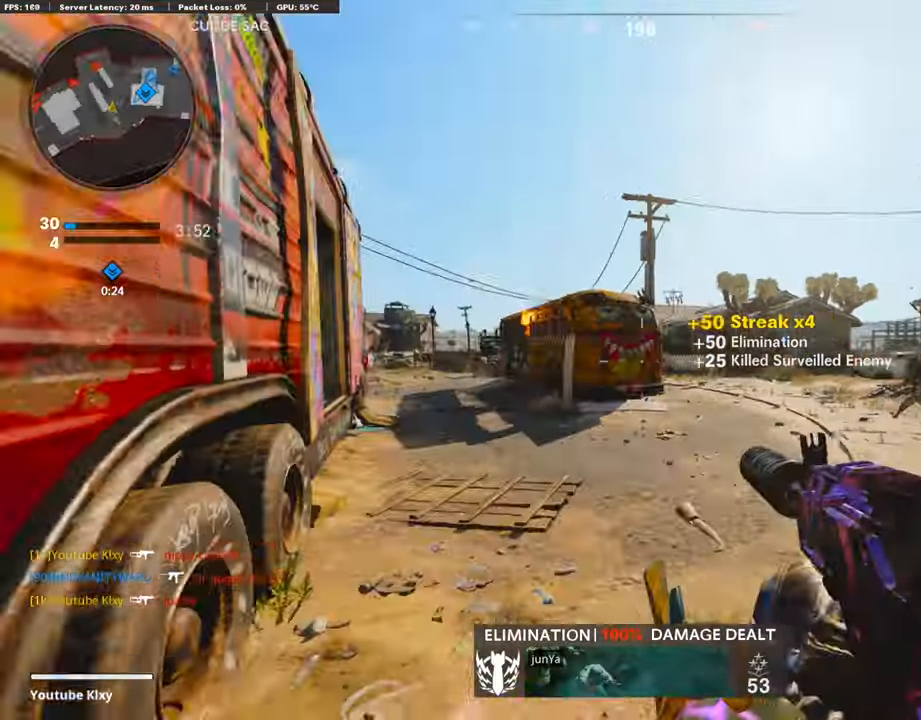
{"buttons": ["L1"], "left_stick": "up-right", "right_stick": "center", "events": [[50, "left_stick", "up-left"], [67, "right_stick", "center"], [100, "L3", "down"], [201, "L3", "up"], [268, "left_stick", "down-left"], [435, "left_stick", "down-right"], [469, "L1", "down"], [502, "left_stick", "up-right"]]}
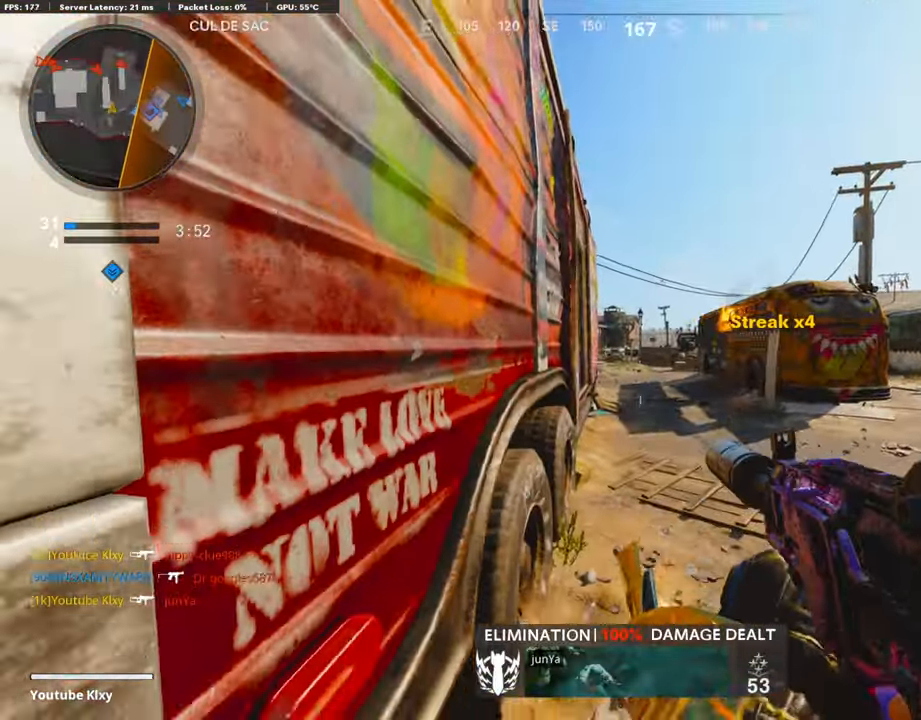
{"buttons": ["L1", "R1"], "left_stick": "up-right", "right_stick": "center", "events": [[101, "right_stick", "left"], [469, "right_stick", "center"], [486, "R1", "down"]]}
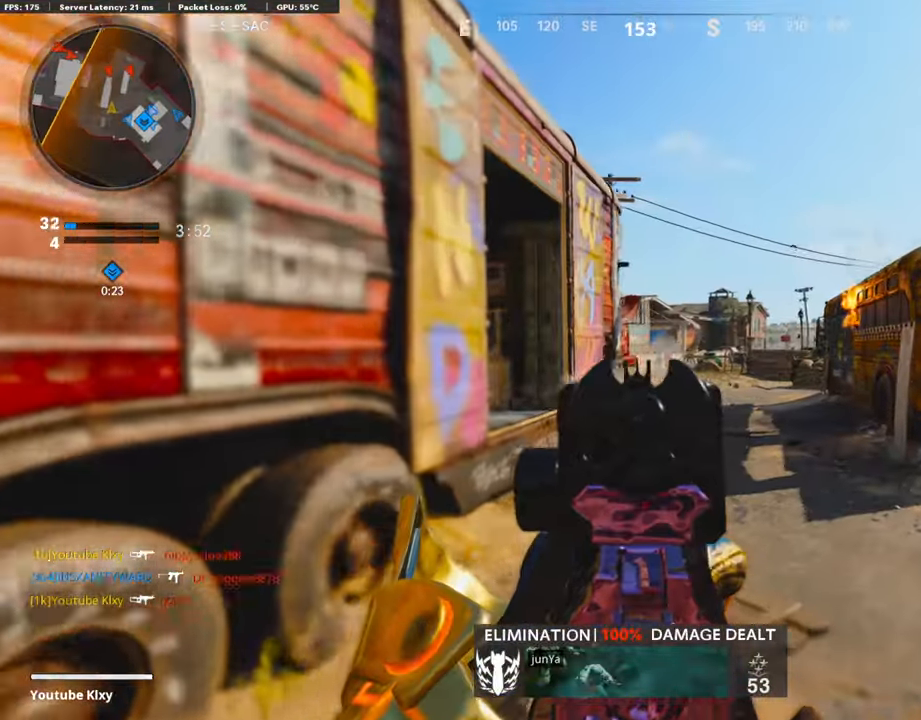
{"buttons": ["L1"], "left_stick": "up-right", "right_stick": "center", "events": [[167, "right_stick", "down"], [285, "right_stick", "down-left"], [385, "R1", "up"], [385, "right_stick", "center"]]}
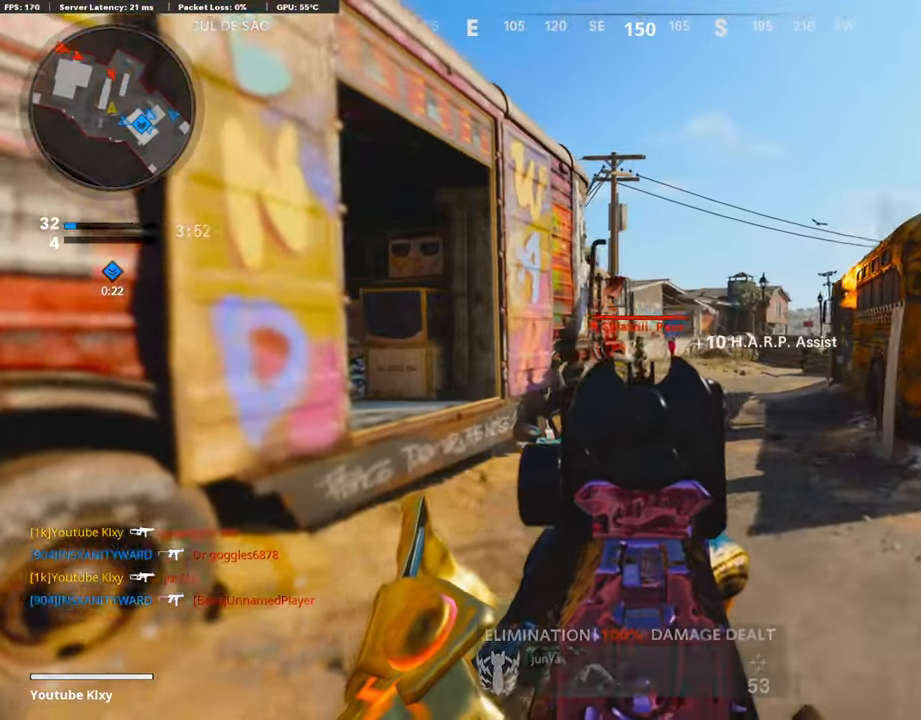
{"buttons": ["L1", "R1"], "left_stick": "up-right", "right_stick": "down", "events": [[134, "R1", "down"], [369, "right_stick", "down"]]}
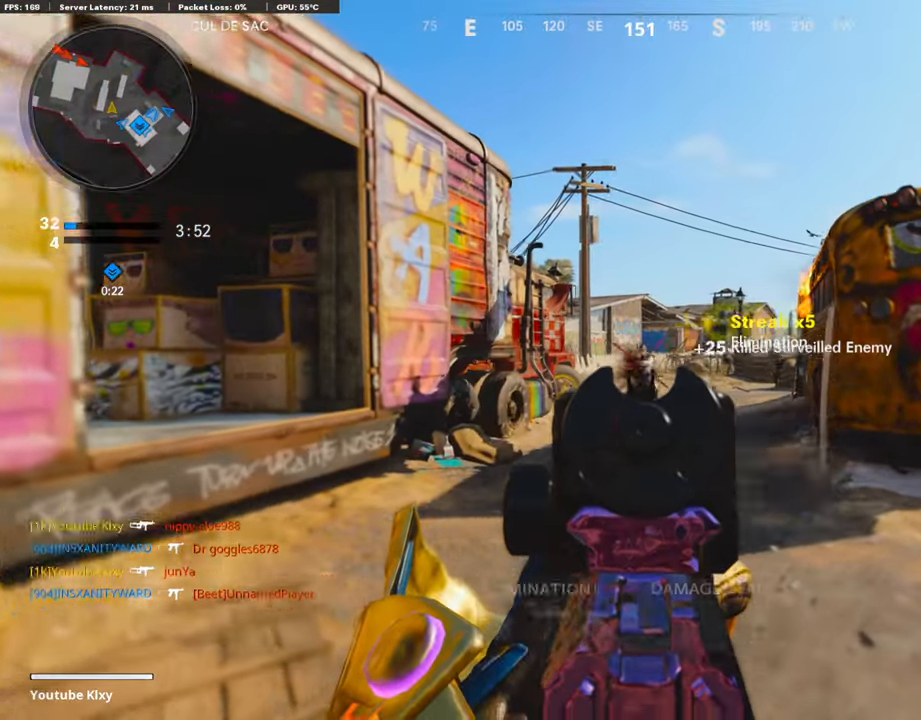
{"buttons": ["L3"], "left_stick": "up", "right_stick": "left", "events": [[368, "L1", "up"], [368, "L3", "down"], [368, "R1", "up"], [368, "right_stick", "center"], [452, "right_stick", "left"], [485, "left_stick", "up"]]}
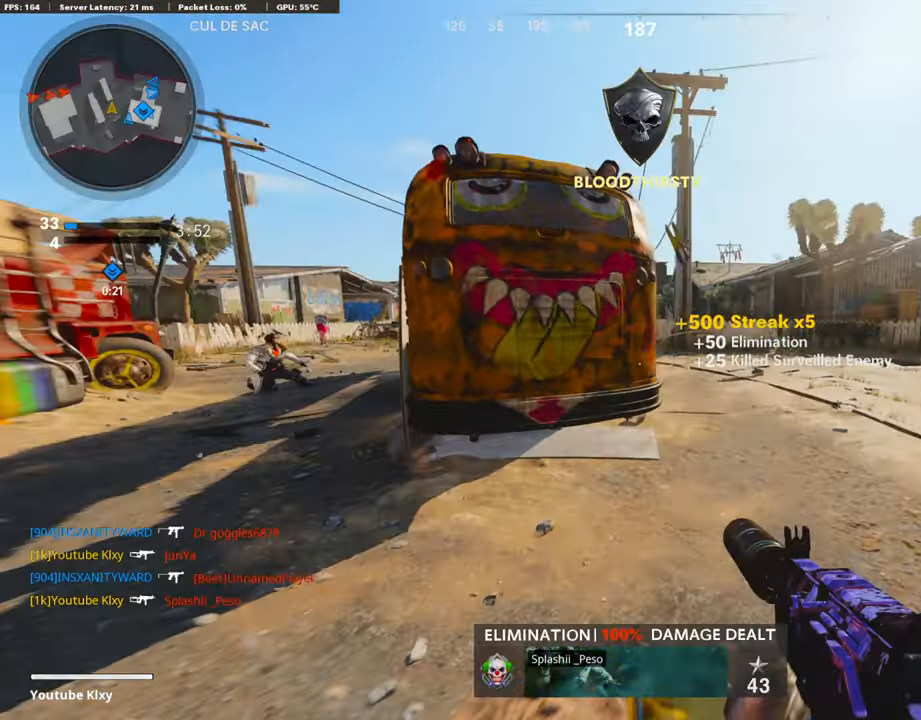
{"buttons": ["L3"], "left_stick": "up-left", "right_stick": "center", "events": [[134, "left_stick", "up-left"], [134, "right_stick", "center"], [184, "SQUARE", "down"], [284, "SQUARE", "up"]]}
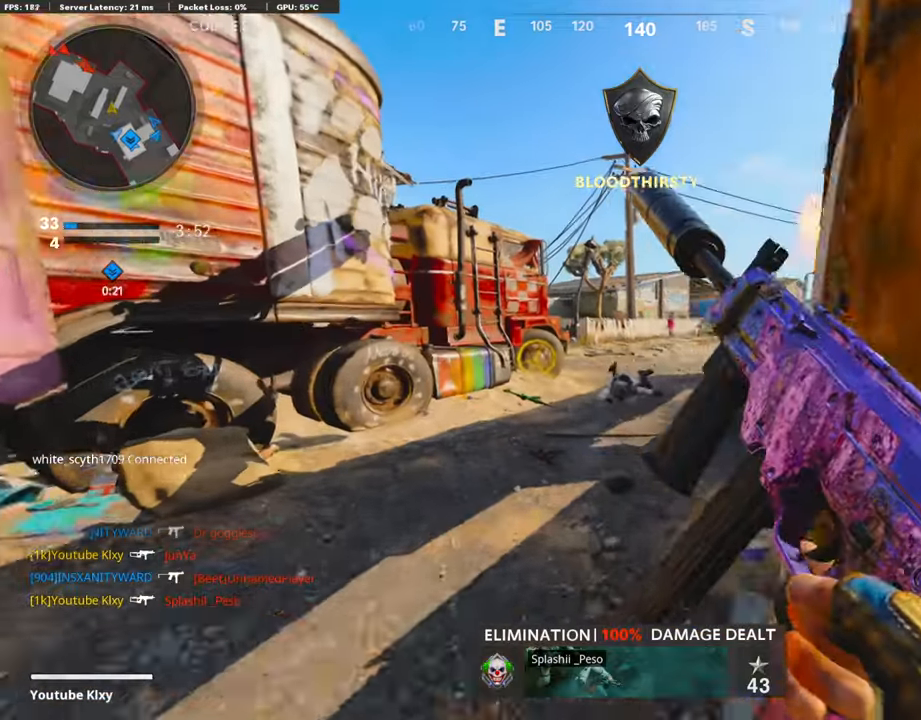
{"buttons": [], "left_stick": "up", "right_stick": "left", "events": [[33, "L3", "up"], [50, "left_stick", "up"], [318, "right_stick", "left"]]}
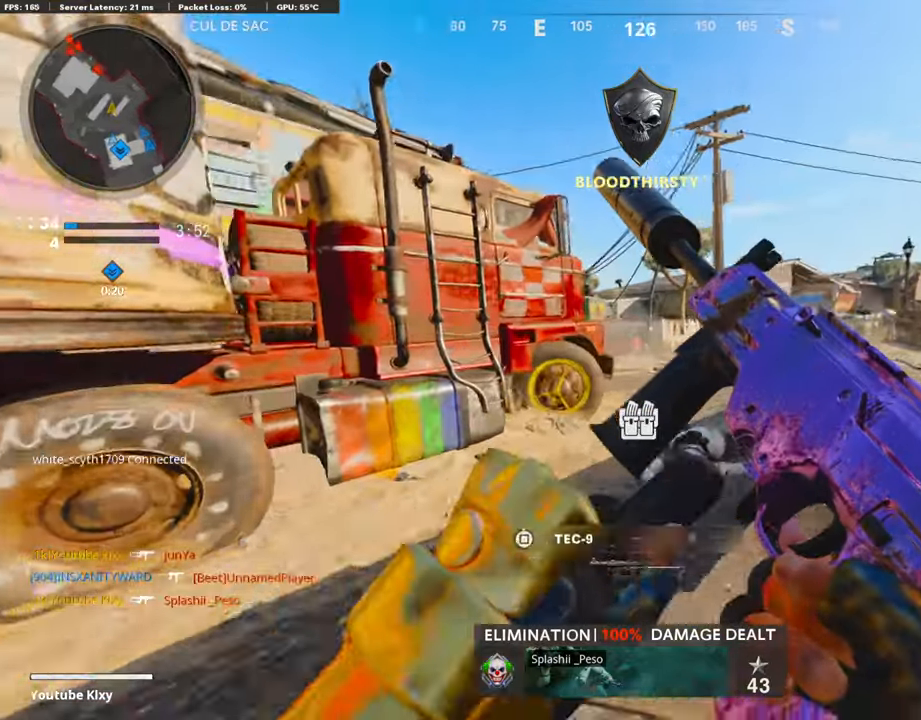
{"buttons": ["L1"], "left_stick": "up", "right_stick": "up-left", "events": [[50, "R3", "down"], [67, "right_stick", "center"], [168, "R3", "up"], [168, "right_stick", "up-left"], [218, "L3", "down"], [234, "R3", "down"], [318, "L1", "down"], [335, "R3", "up"], [352, "L3", "up"], [402, "right_stick", "center"], [502, "right_stick", "up-left"]]}
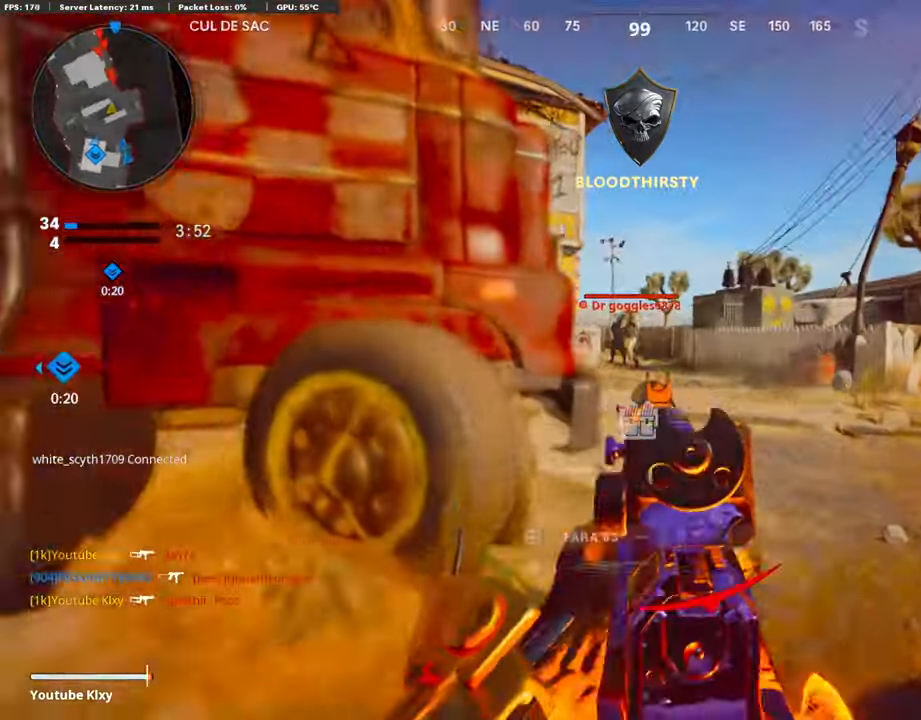
{"buttons": ["L1", "R1"], "left_stick": "up-right", "right_stick": "down", "events": [[34, "R1", "down"], [151, "left_stick", "left"], [268, "right_stick", "center"], [319, "right_stick", "down"], [335, "left_stick", "right"], [486, "left_stick", "up-right"]]}
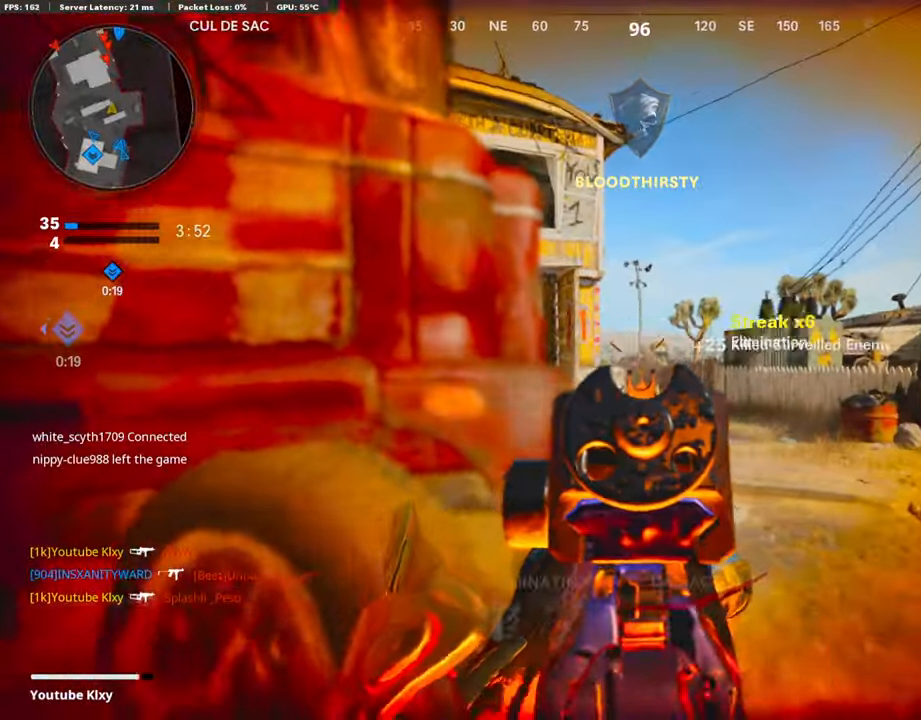
{"buttons": ["R1"], "left_stick": "up-right", "right_stick": "down", "events": [[151, "left_stick", "up-left"], [251, "right_stick", "center"], [385, "right_stick", "down"], [402, "left_stick", "up-right"], [502, "L1", "up"]]}
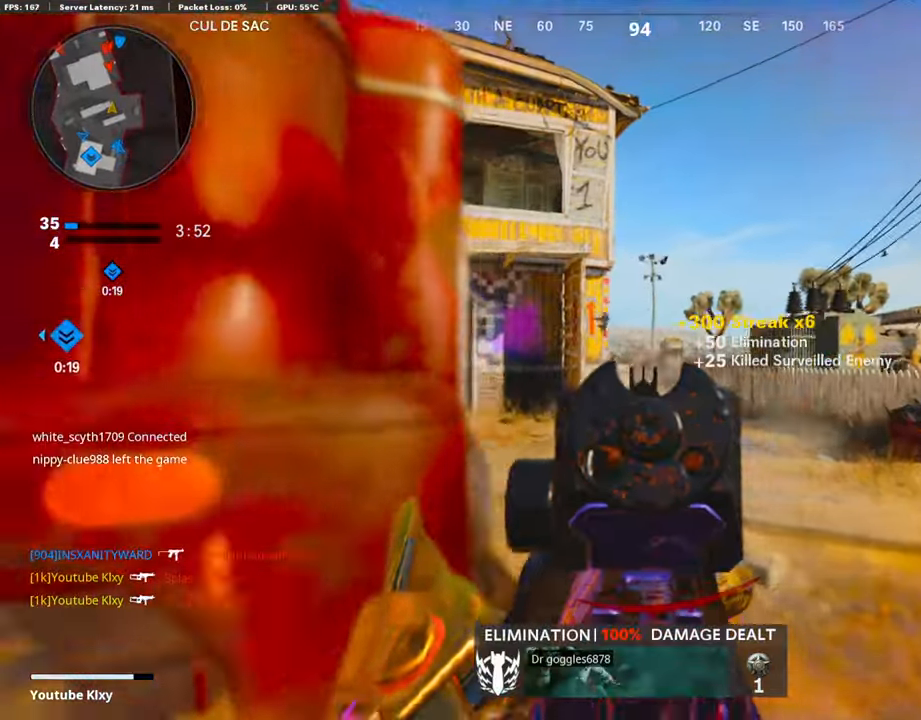
{"buttons": ["L3"], "left_stick": "up-left", "right_stick": "center", "events": [[17, "right_stick", "center"], [51, "R1", "up"], [84, "left_stick", "up"], [101, "L3", "down"], [252, "L2", "down"], [386, "left_stick", "up-left"], [436, "L2", "up"]]}